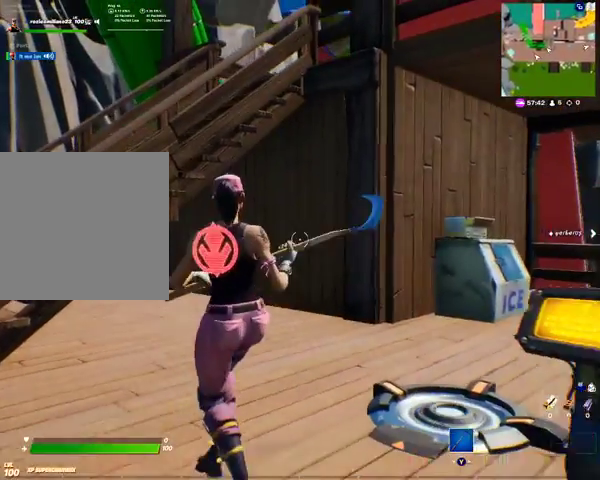
Gameplay with a controller (Xbox layout); each line is a JSON object with the inputs held at the frame after it. "events" lists button and stick changes between this image and that frame as [ms after this image, input, new state], when the widget could be followed in between.
{"buttons": [], "left_stick": "down-right", "right_stick": "center", "events": [[100, "R3", "down"], [200, "R3", "up"], [333, "R3", "down"], [433, "R3", "up"]]}
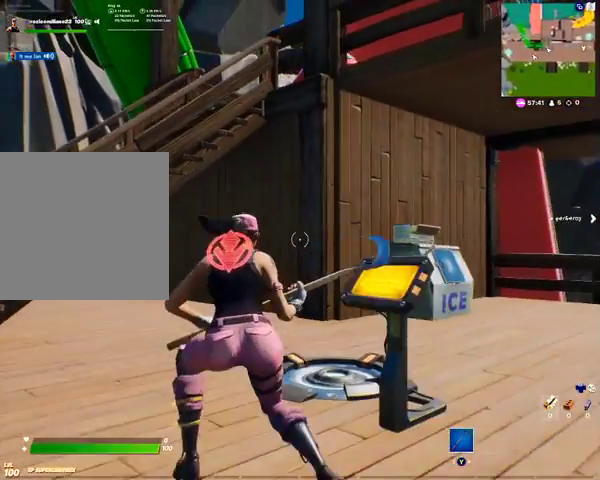
{"buttons": [], "left_stick": "down-right", "right_stick": "right", "events": [[33, "R3", "down"], [133, "R3", "up"], [300, "right_stick", "down-right"], [400, "right_stick", "right"]]}
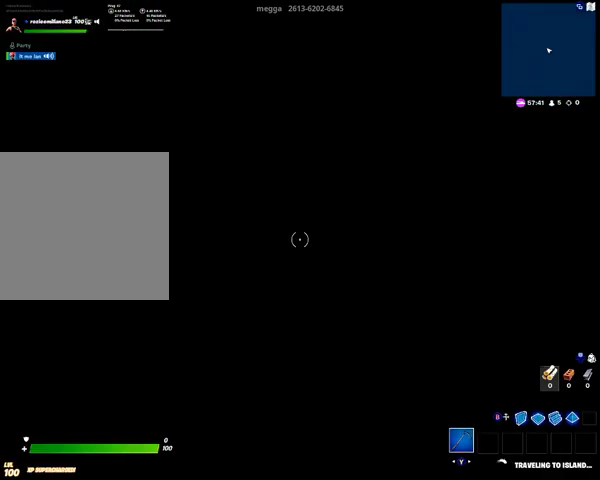
{"buttons": [], "left_stick": "center", "right_stick": "center", "events": [[67, "right_stick", "center"], [300, "left_stick", "center"]]}
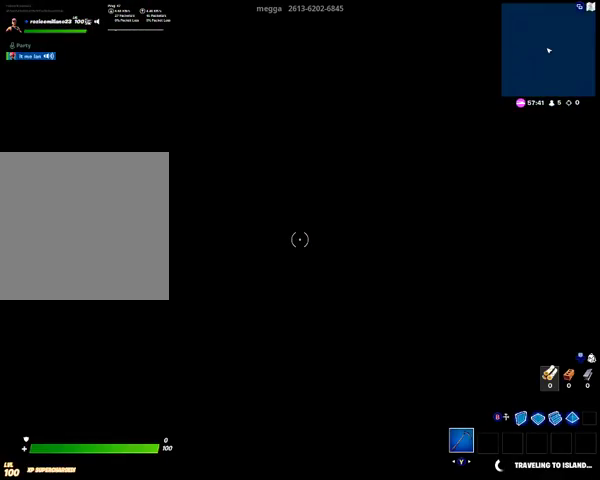
{"buttons": ["R2"], "left_stick": "center", "right_stick": "center", "events": [[133, "R2", "down"]]}
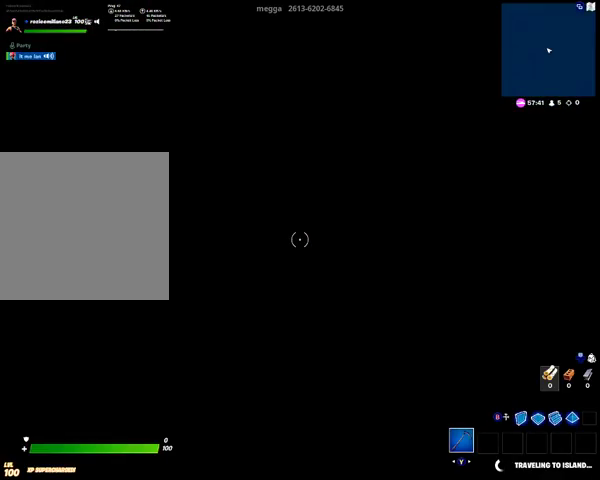
{"buttons": [], "left_stick": "center", "right_stick": "center", "events": [[67, "R2", "up"]]}
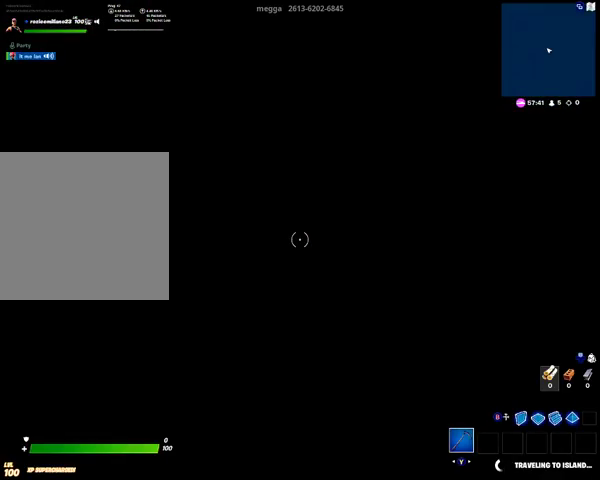
{"buttons": [], "left_stick": "center", "right_stick": "center", "events": []}
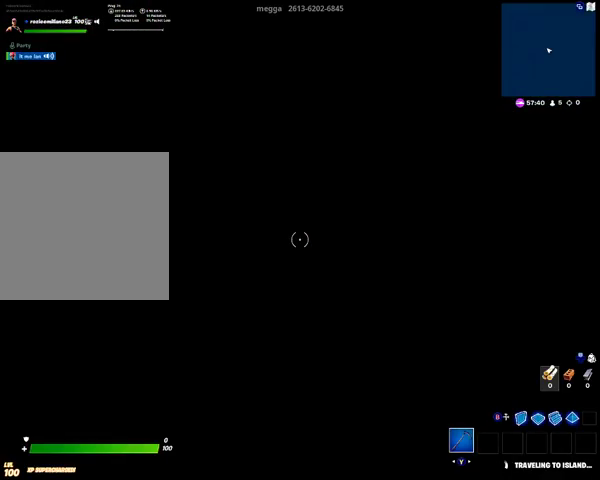
{"buttons": [], "left_stick": "center", "right_stick": "center", "events": []}
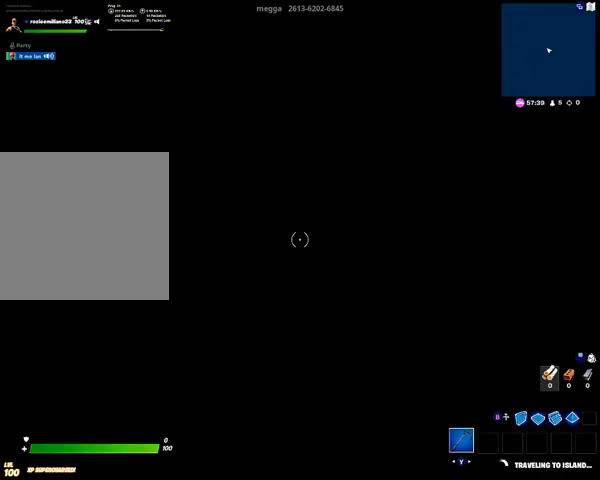
{"buttons": [], "left_stick": "center", "right_stick": "center", "events": []}
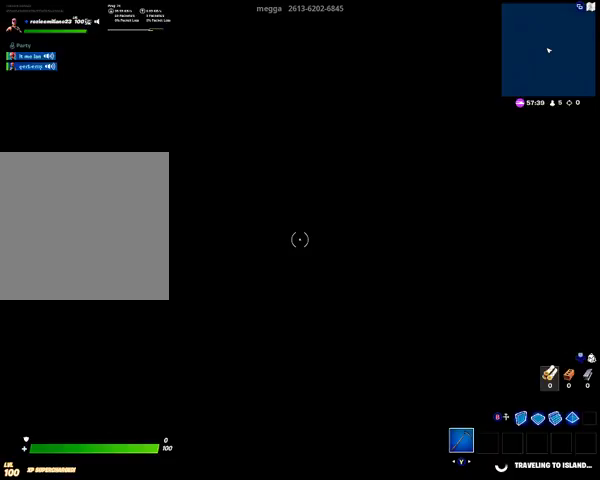
{"buttons": [], "left_stick": "center", "right_stick": "center", "events": []}
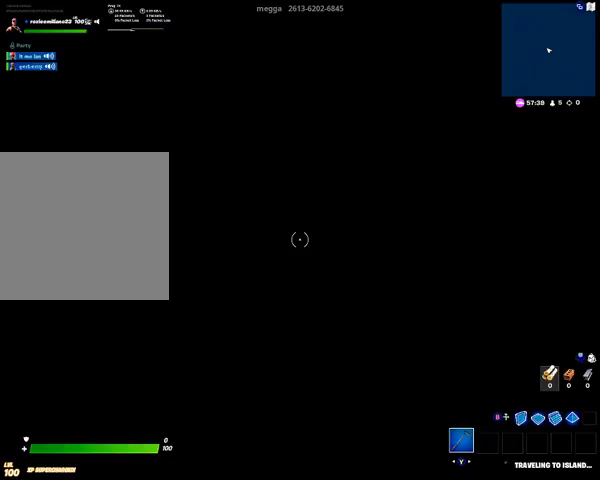
{"buttons": [], "left_stick": "center", "right_stick": "center", "events": []}
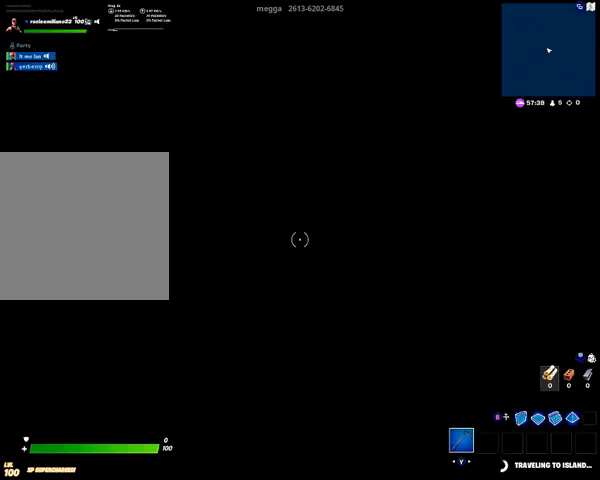
{"buttons": [], "left_stick": "center", "right_stick": "center", "events": []}
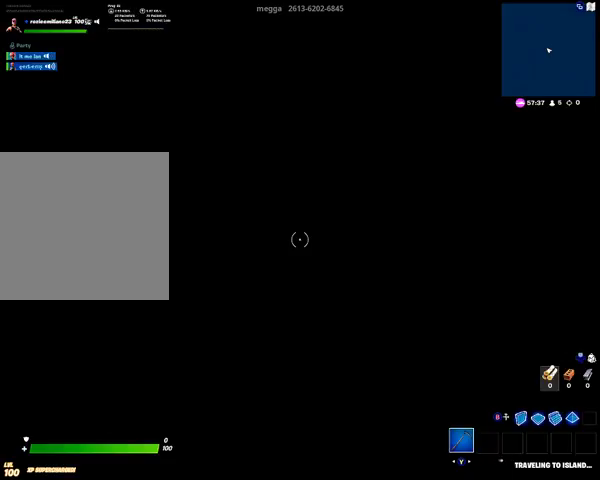
{"buttons": [], "left_stick": "center", "right_stick": "center", "events": []}
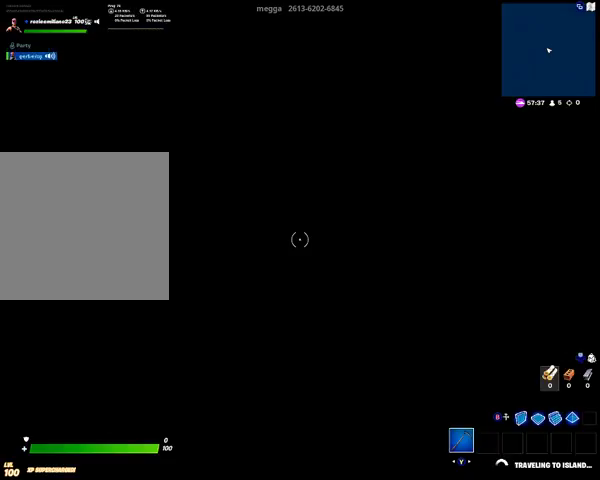
{"buttons": [], "left_stick": "center", "right_stick": "center", "events": []}
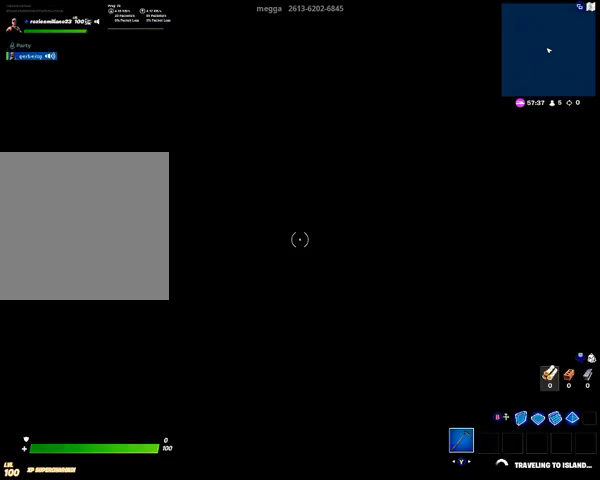
{"buttons": [], "left_stick": "center", "right_stick": "center", "events": []}
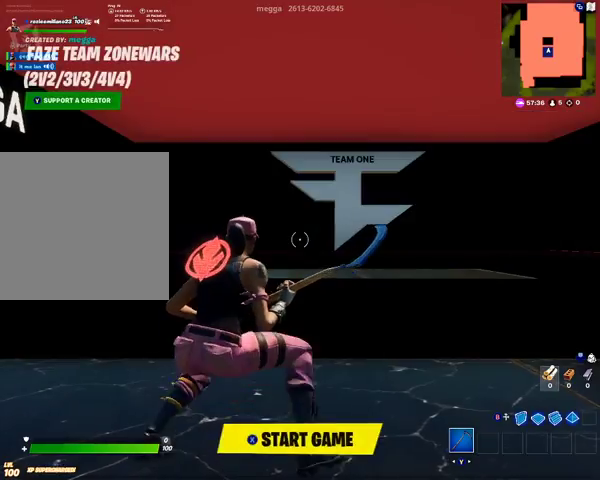
{"buttons": ["DPAD_RIGHT"], "left_stick": "center", "right_stick": "center", "events": [[33, "DPAD_RIGHT", "down"]]}
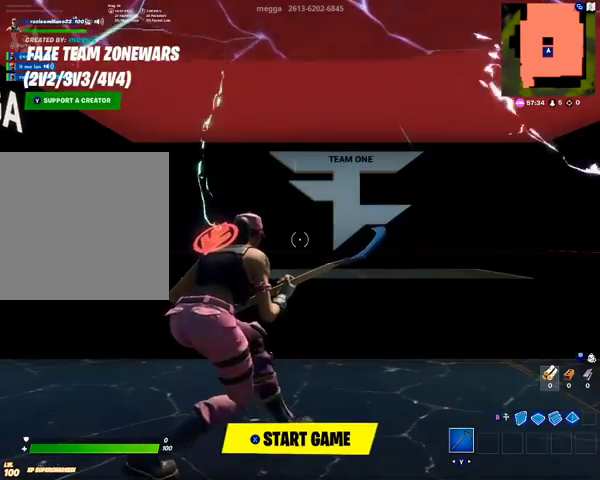
{"buttons": ["DPAD_RIGHT"], "left_stick": "center", "right_stick": "center", "events": []}
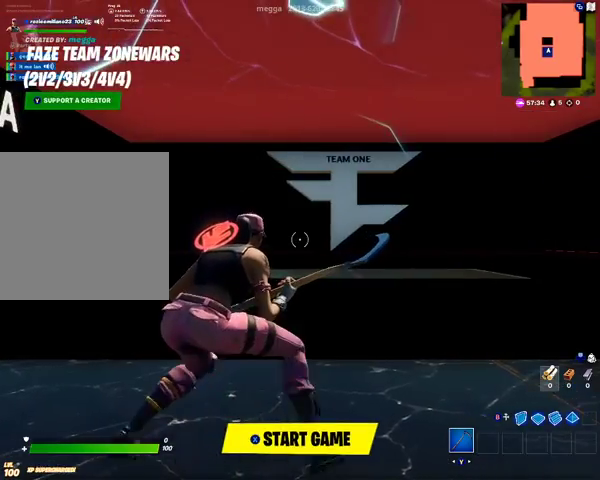
{"buttons": ["DPAD_RIGHT"], "left_stick": "center", "right_stick": "center", "events": []}
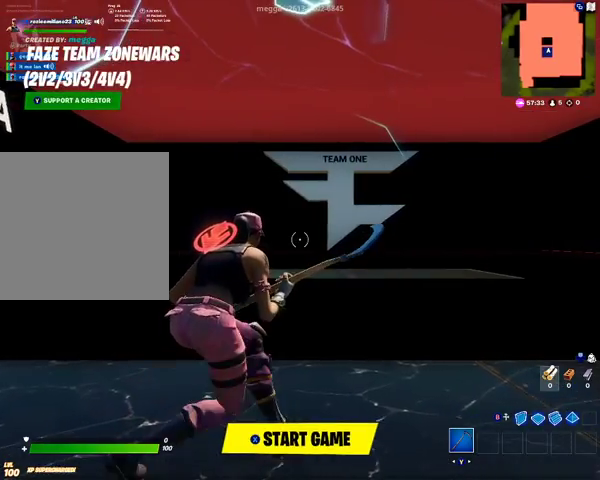
{"buttons": ["START"], "left_stick": "center", "right_stick": "center", "events": [[467, "DPAD_RIGHT", "up"], [467, "START", "down"]]}
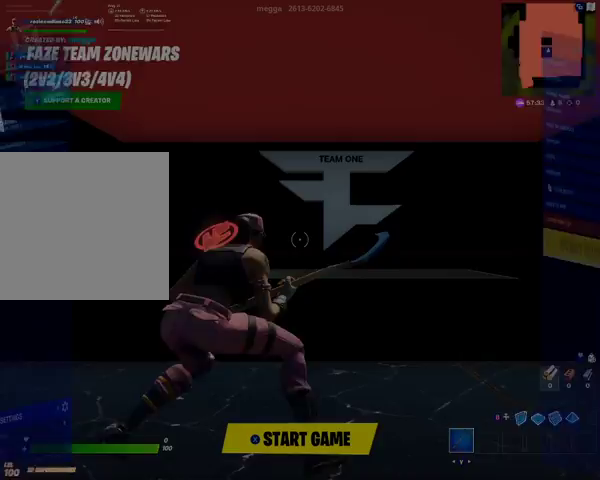
{"buttons": [], "left_stick": "center", "right_stick": "center", "events": [[200, "START", "up"], [367, "DPAD_UP", "down"], [467, "DPAD_UP", "up"]]}
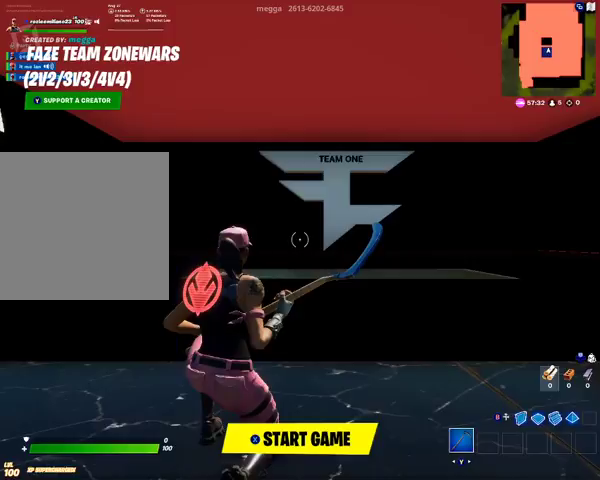
{"buttons": [], "left_stick": "center", "right_stick": "center", "events": [[100, "DPAD_UP", "down"], [200, "DPAD_UP", "up"]]}
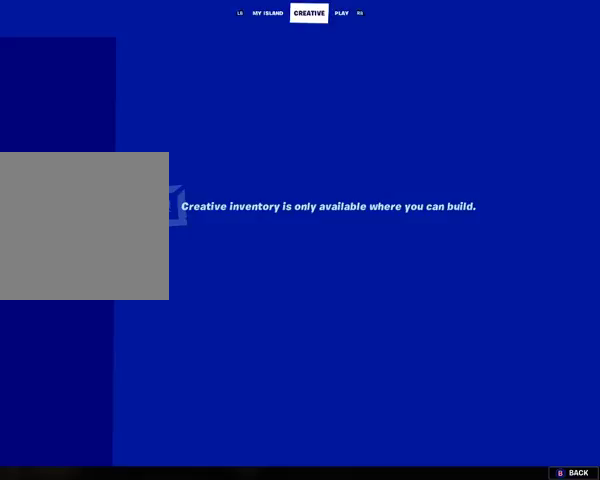
{"buttons": [], "left_stick": "center", "right_stick": "center", "events": [[300, "B", "down"], [433, "B", "up"]]}
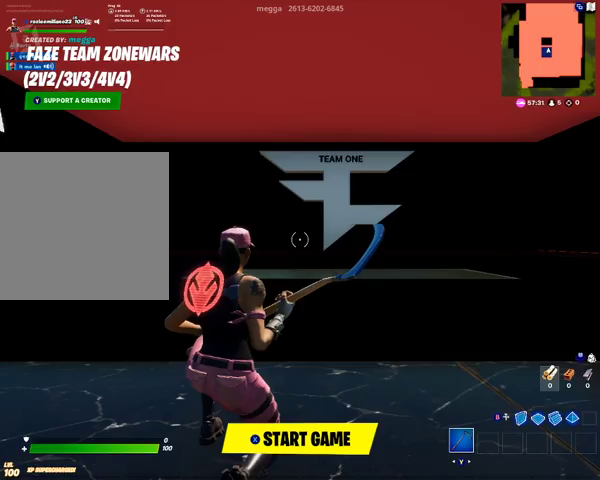
{"buttons": [], "left_stick": "center", "right_stick": "center", "events": [[100, "START", "down"], [267, "START", "up"], [367, "DPAD_UP", "down"], [500, "DPAD_UP", "up"]]}
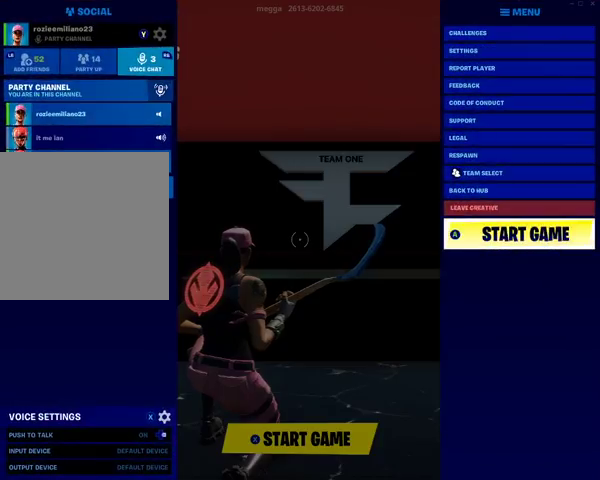
{"buttons": [], "left_stick": "center", "right_stick": "center", "events": [[167, "DPAD_UP", "down"], [233, "DPAD_UP", "up"], [367, "DPAD_UP", "down"], [467, "DPAD_UP", "up"]]}
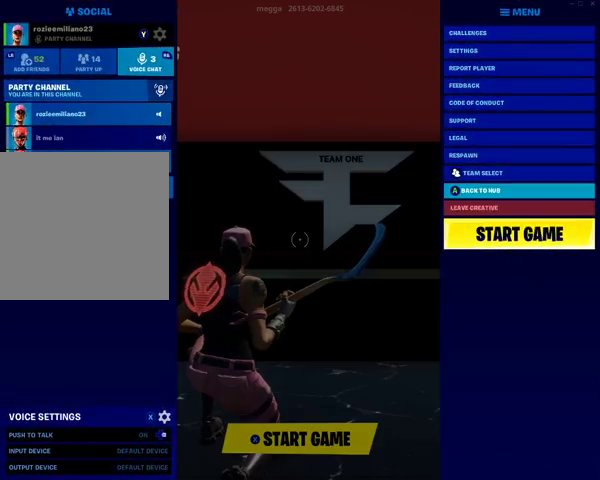
{"buttons": [], "left_stick": "center", "right_stick": "center", "events": [[67, "A", "down"], [167, "A", "up"]]}
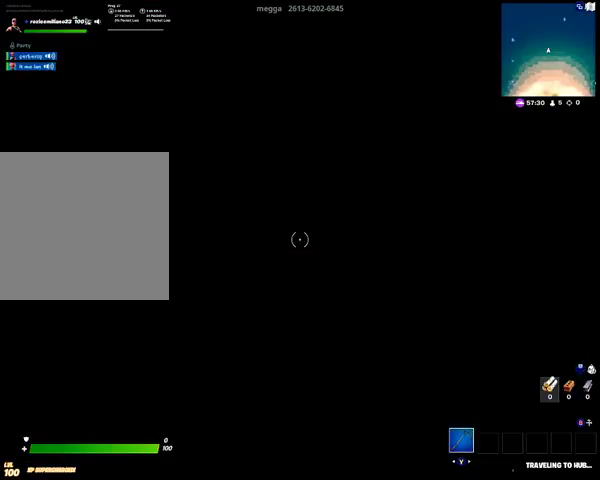
{"buttons": ["DPAD_RIGHT"], "left_stick": "center", "right_stick": "center", "events": [[67, "DPAD_RIGHT", "down"]]}
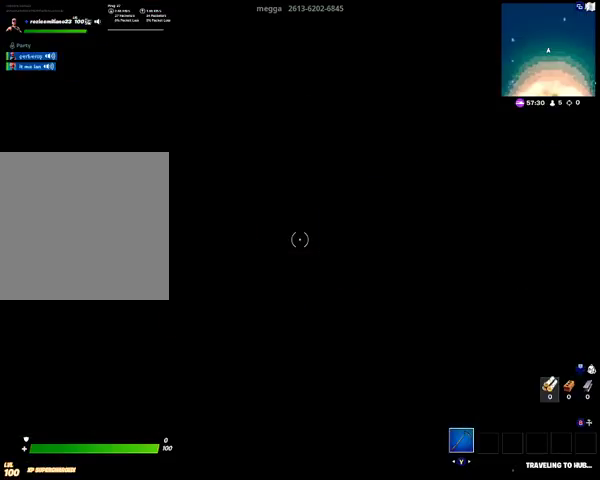
{"buttons": ["DPAD_RIGHT"], "left_stick": "center", "right_stick": "center", "events": []}
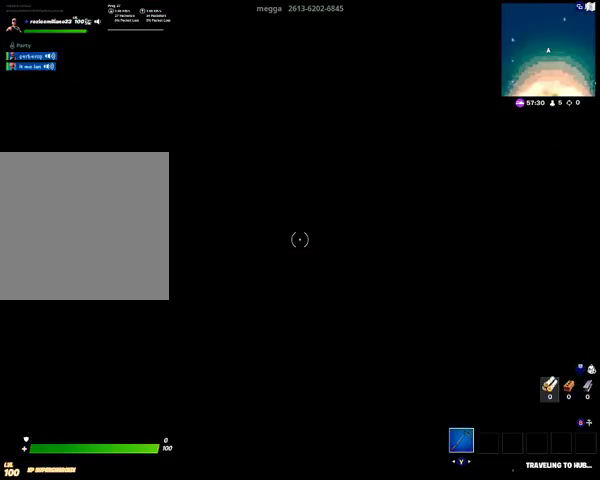
{"buttons": ["DPAD_RIGHT"], "left_stick": "center", "right_stick": "center", "events": []}
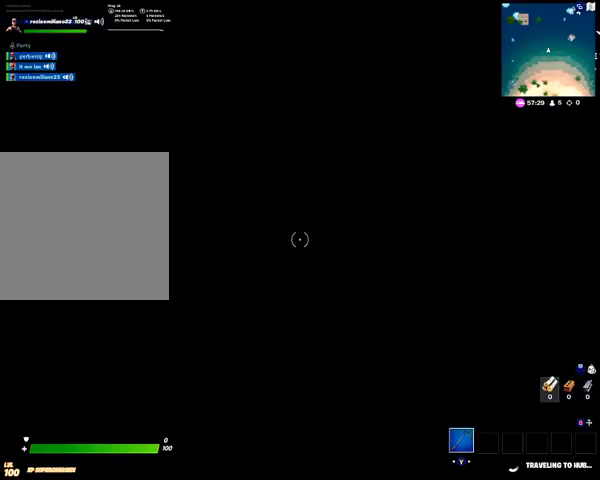
{"buttons": ["DPAD_RIGHT"], "left_stick": "center", "right_stick": "center", "events": []}
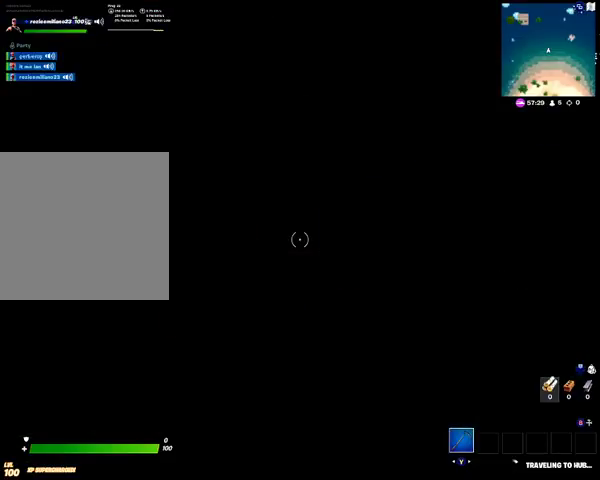
{"buttons": [], "left_stick": "center", "right_stick": "center", "events": [[200, "DPAD_RIGHT", "up"]]}
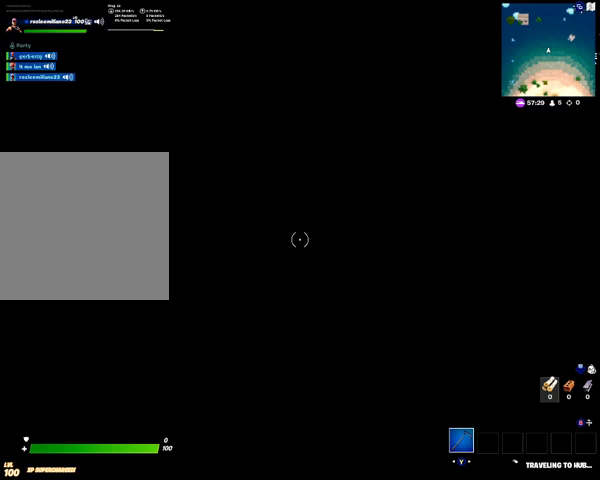
{"buttons": [], "left_stick": "center", "right_stick": "center", "events": []}
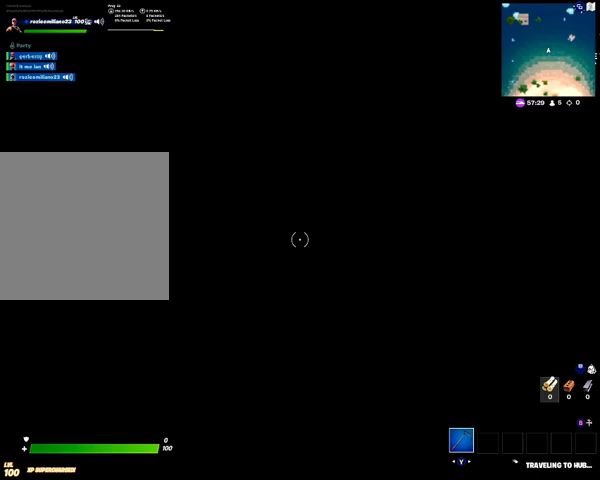
{"buttons": [], "left_stick": "center", "right_stick": "center", "events": []}